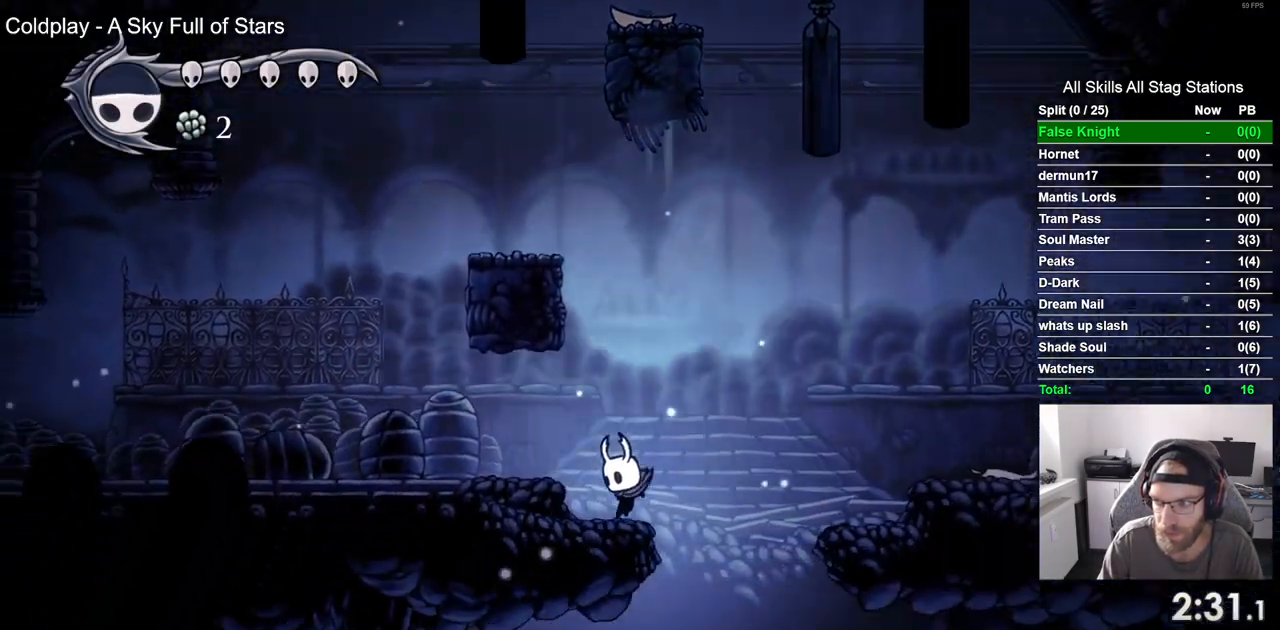
Gameplay with a controller (PlayStation layout); each line is a JSON object with the inputs held at the frame after it. "events" lists button and stick changes between this image and that frame as [ms after this image, input, new state], when the widget could be followed in between. Not read: L3 R3.
{"buttons": ["DPAD_RIGHT"], "left_stick": "center", "right_stick": "center", "events": []}
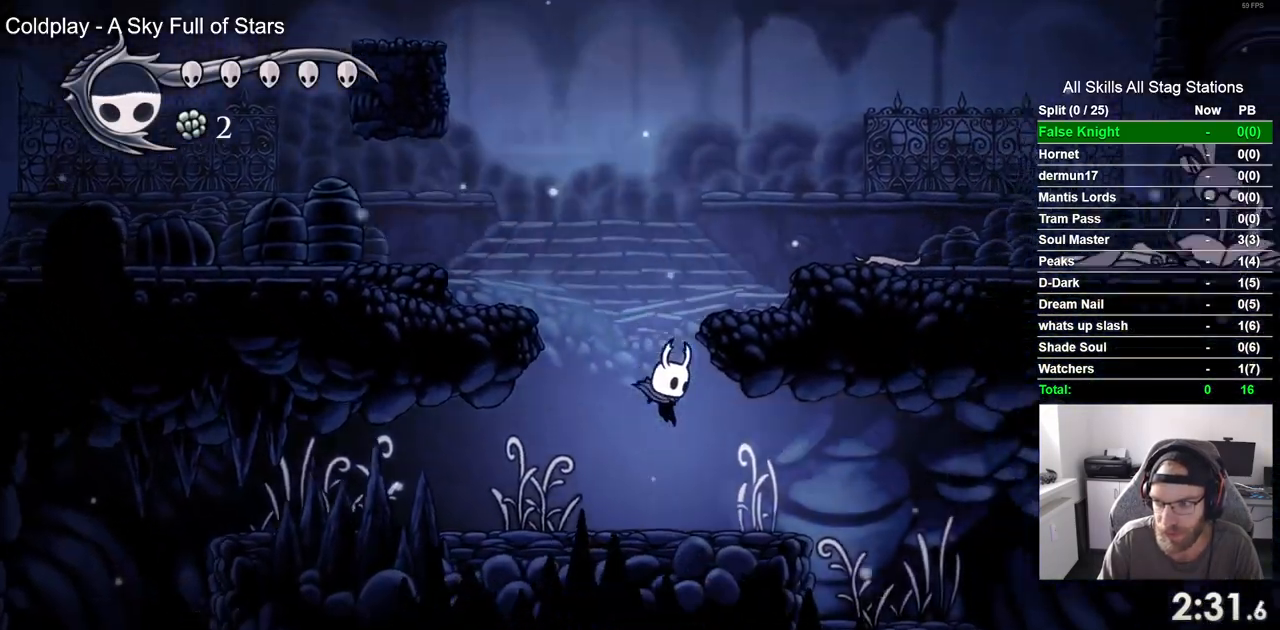
{"buttons": ["DPAD_RIGHT"], "left_stick": "center", "right_stick": "center", "events": []}
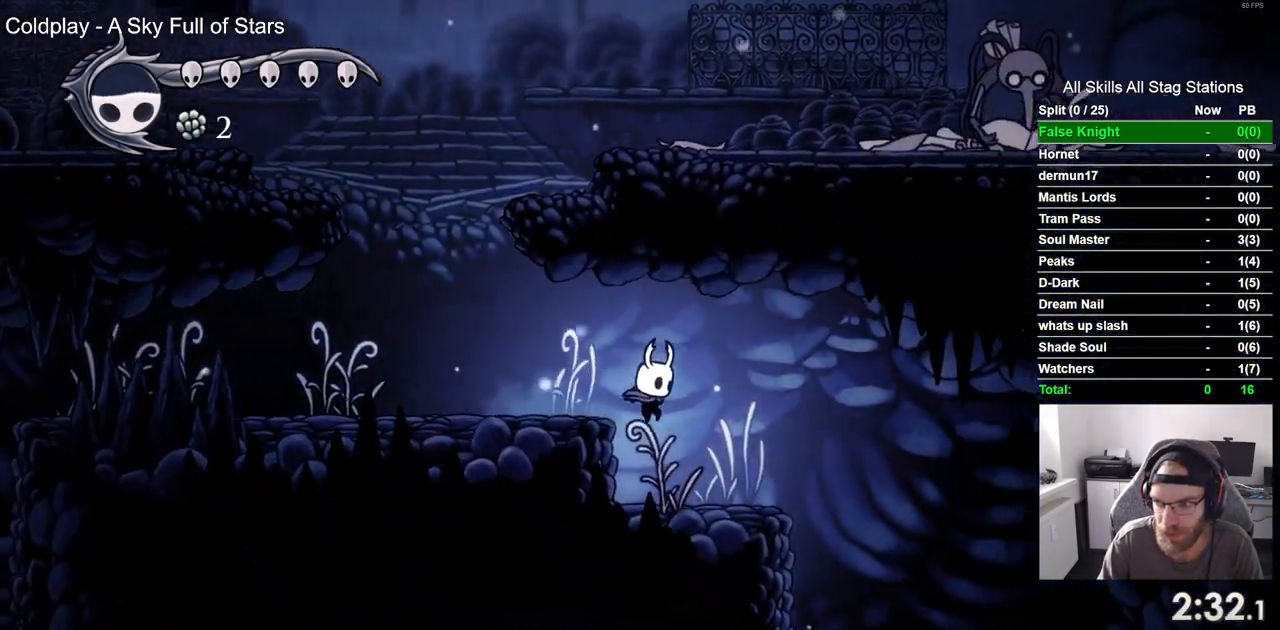
{"buttons": ["DPAD_RIGHT"], "left_stick": "center", "right_stick": "center", "events": []}
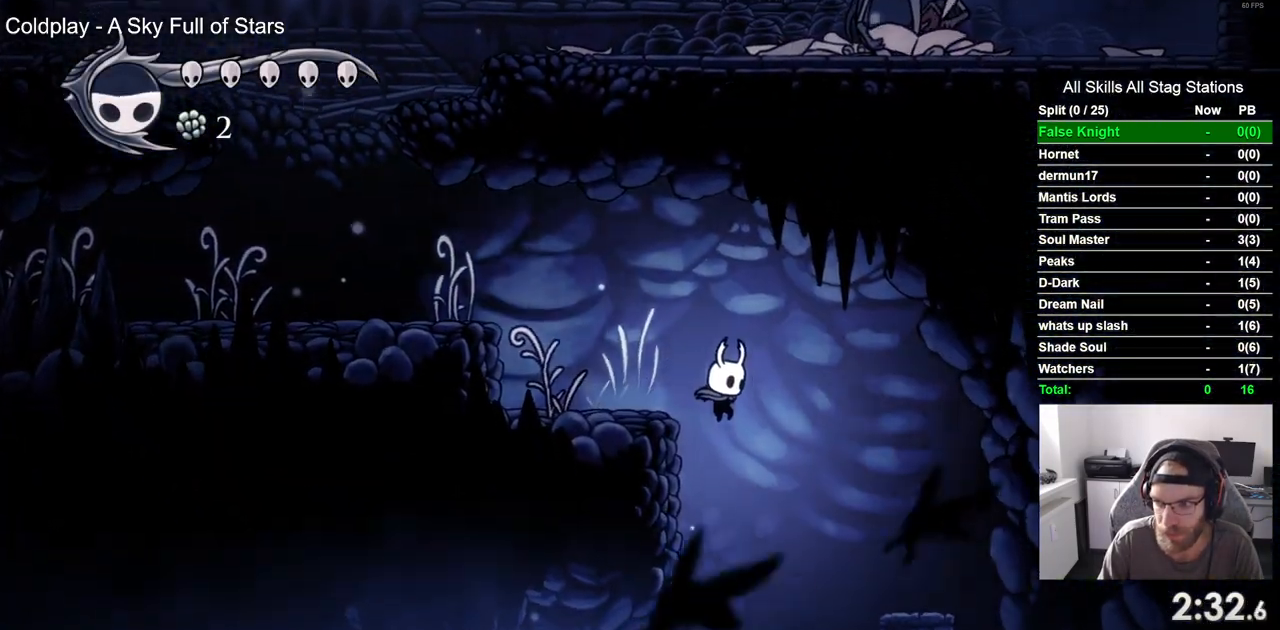
{"buttons": ["DPAD_RIGHT"], "left_stick": "center", "right_stick": "center", "events": []}
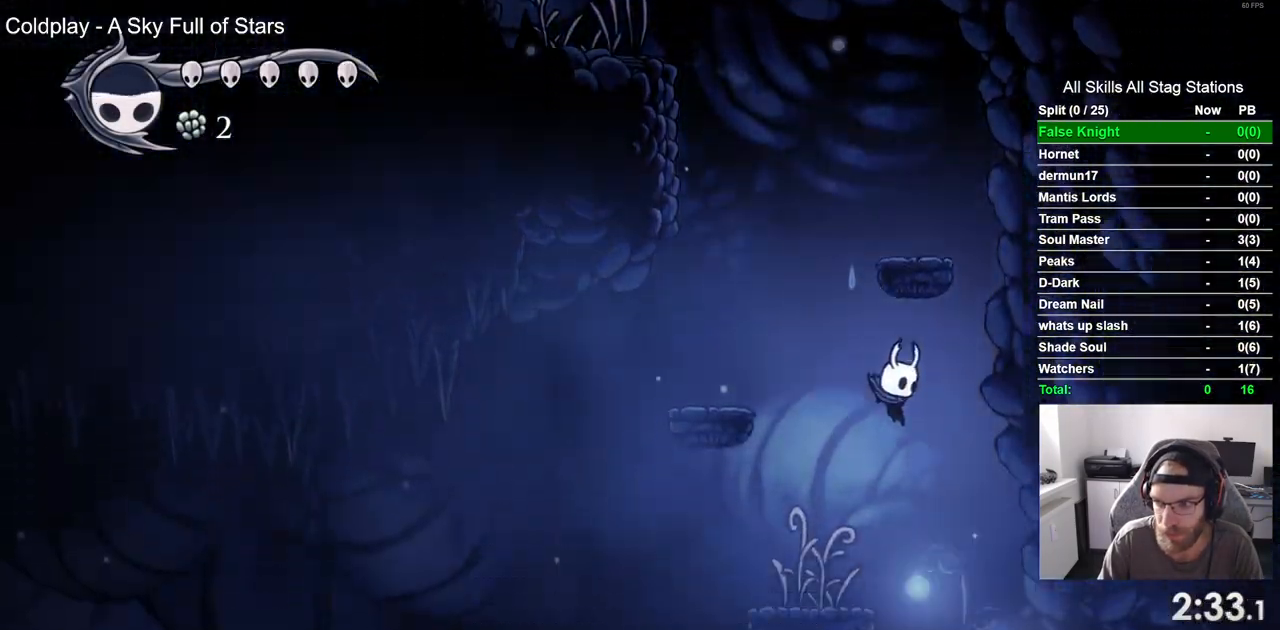
{"buttons": ["DPAD_RIGHT"], "left_stick": "center", "right_stick": "center", "events": []}
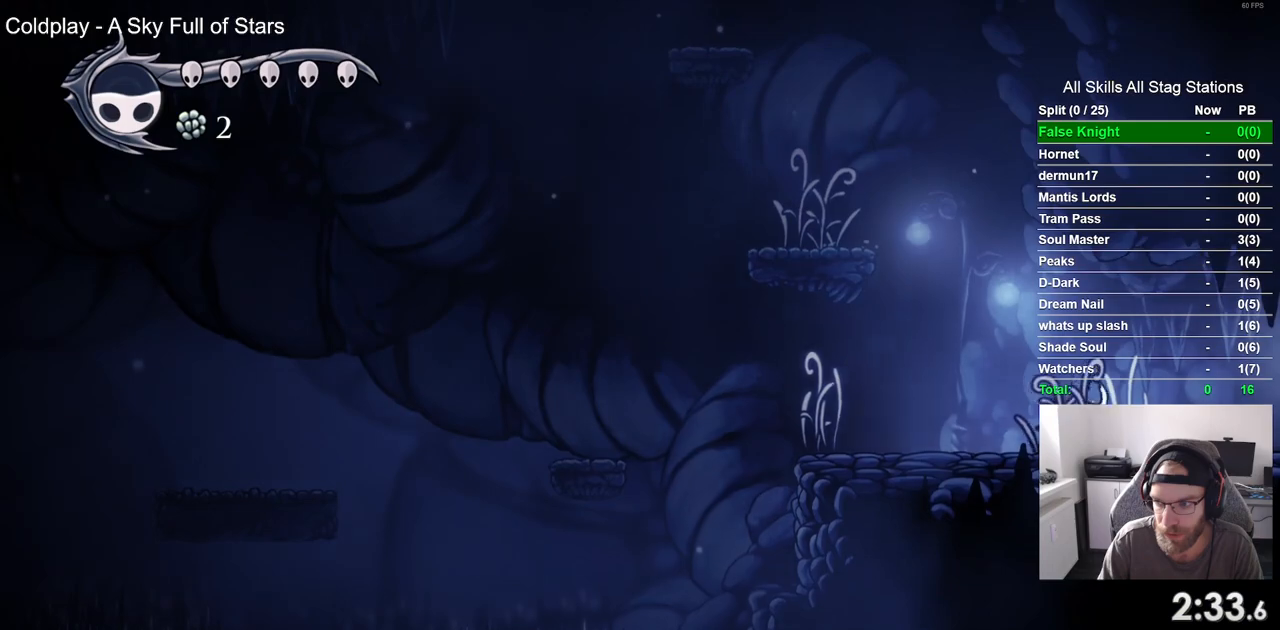
{"buttons": ["DPAD_RIGHT"], "left_stick": "center", "right_stick": "center", "events": []}
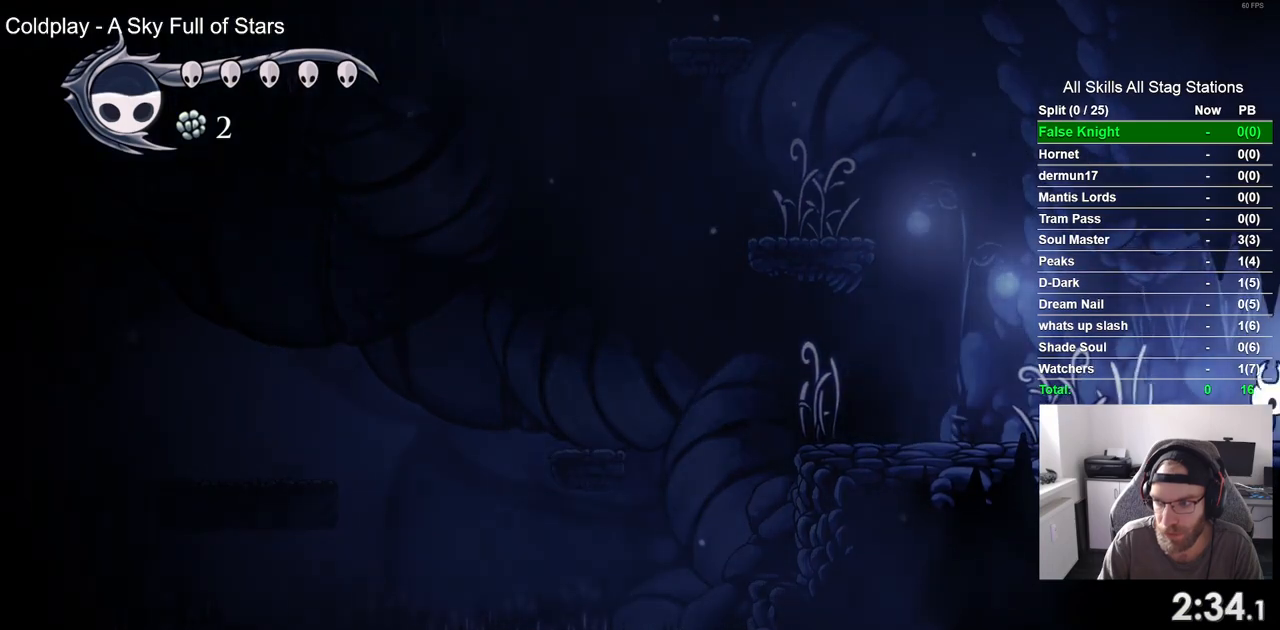
{"buttons": [], "left_stick": "center", "right_stick": "center", "events": [[417, "DPAD_RIGHT", "up"]]}
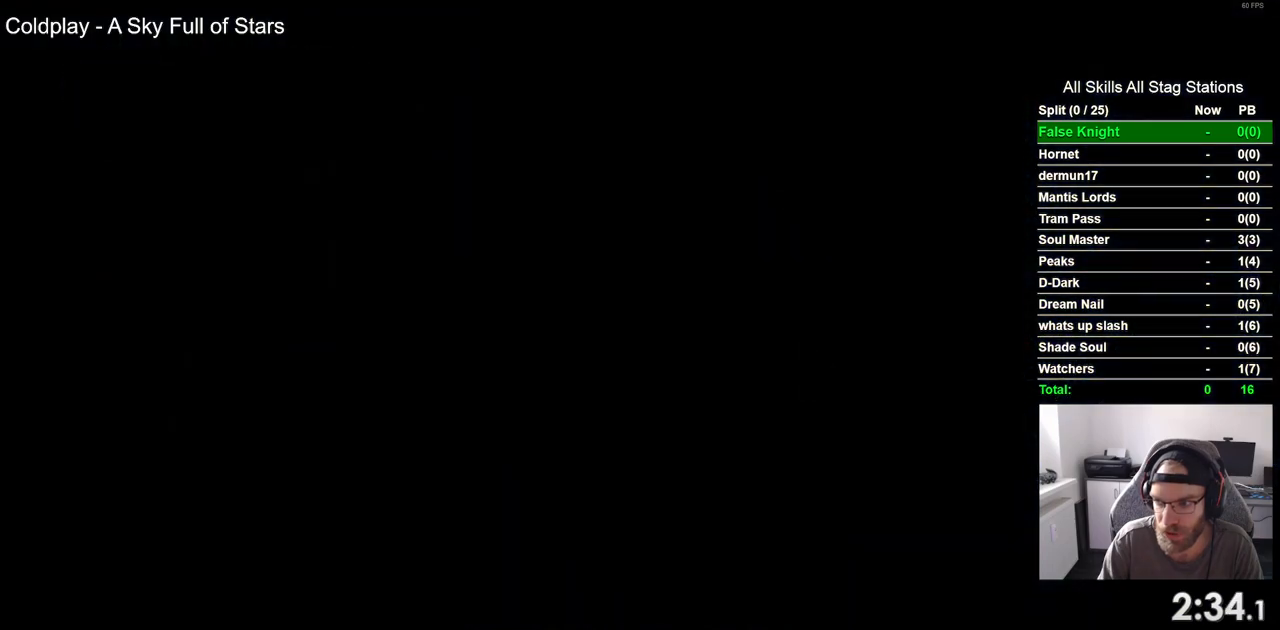
{"buttons": ["DPAD_RIGHT"], "left_stick": "center", "right_stick": "center", "events": [[117, "DPAD_RIGHT", "down"]]}
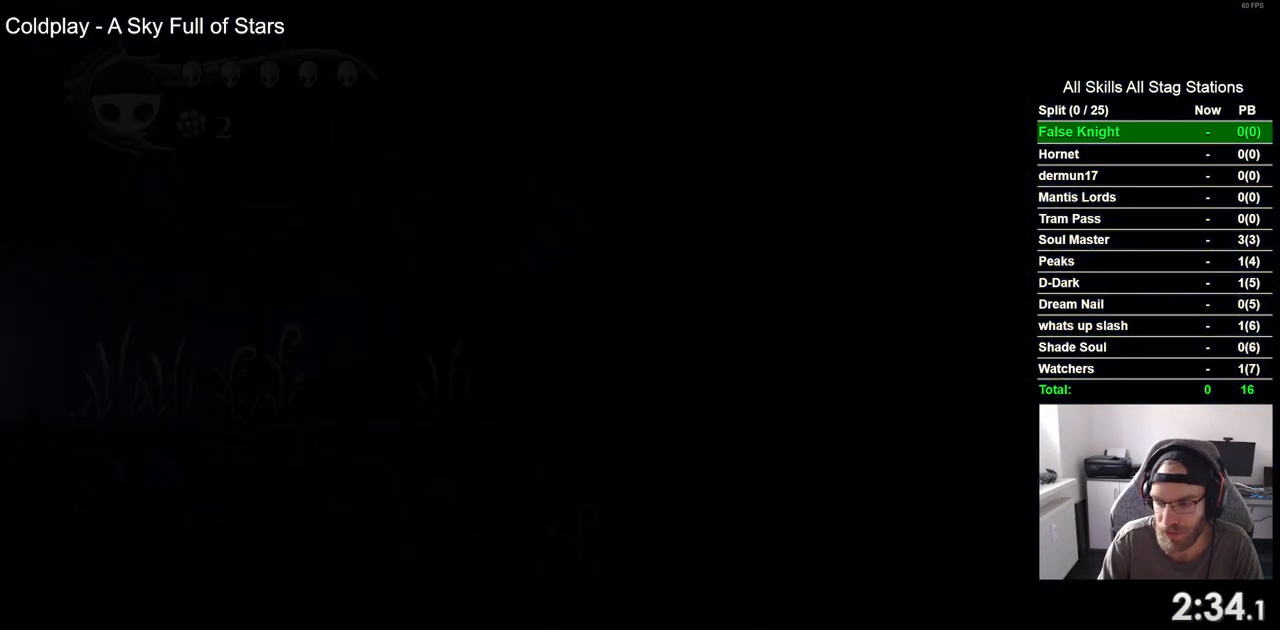
{"buttons": ["DPAD_RIGHT"], "left_stick": "center", "right_stick": "center", "events": []}
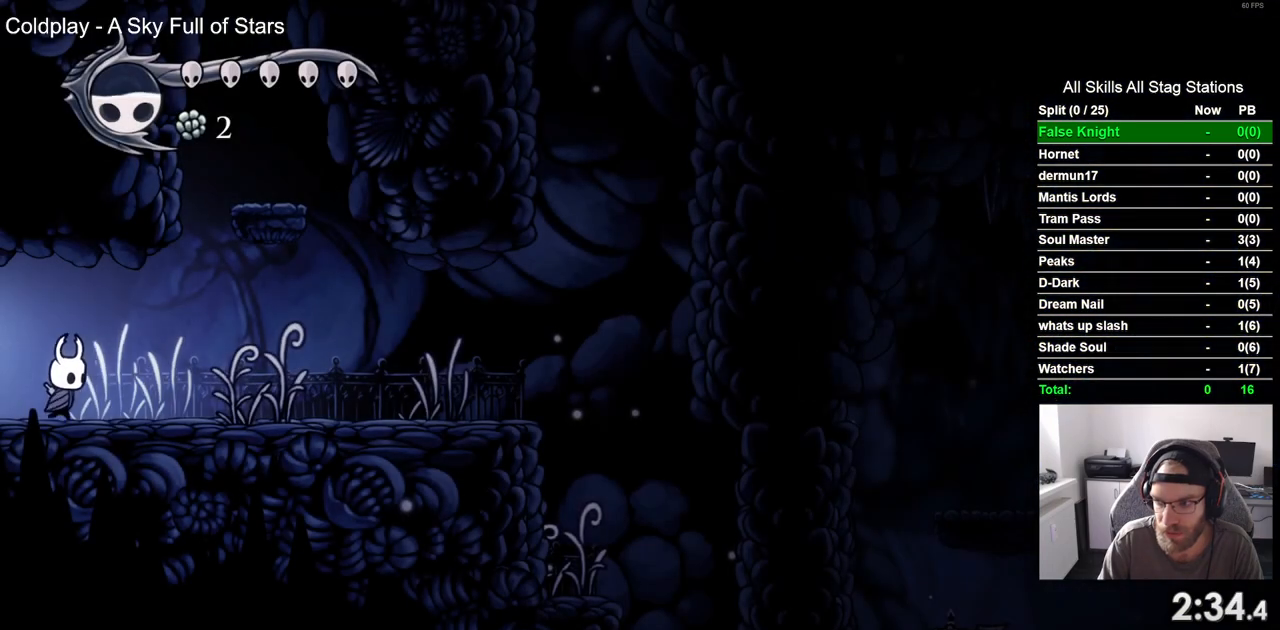
{"buttons": ["DPAD_RIGHT"], "left_stick": "center", "right_stick": "center", "events": []}
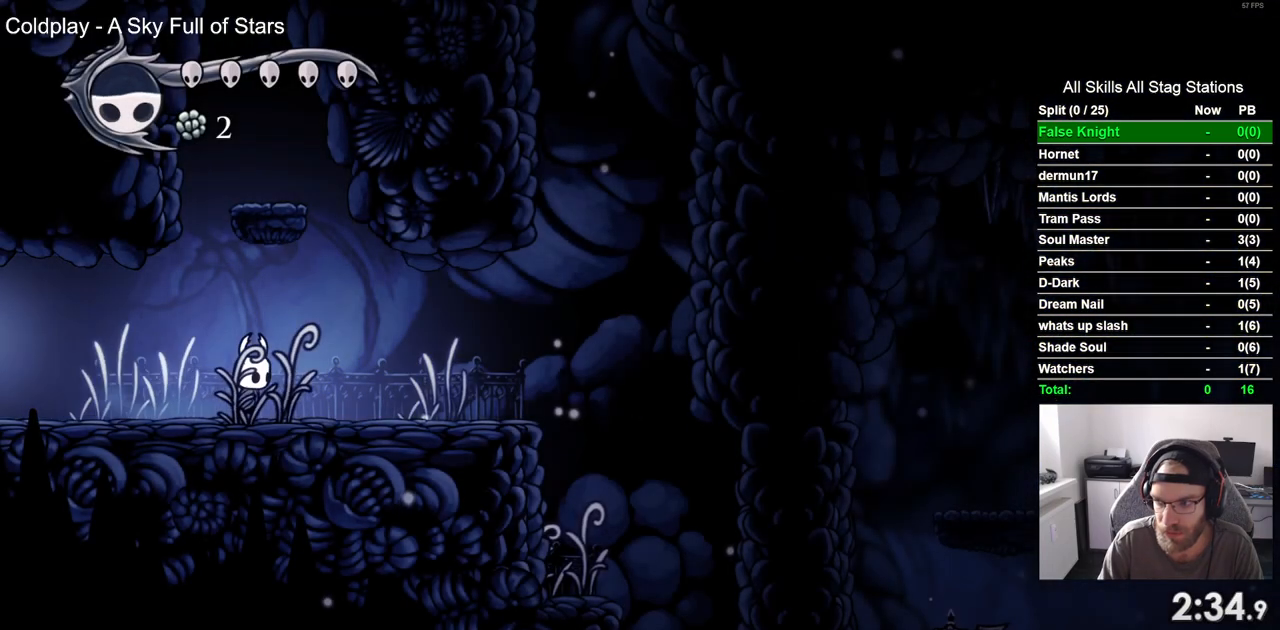
{"buttons": ["DPAD_RIGHT"], "left_stick": "center", "right_stick": "center", "events": []}
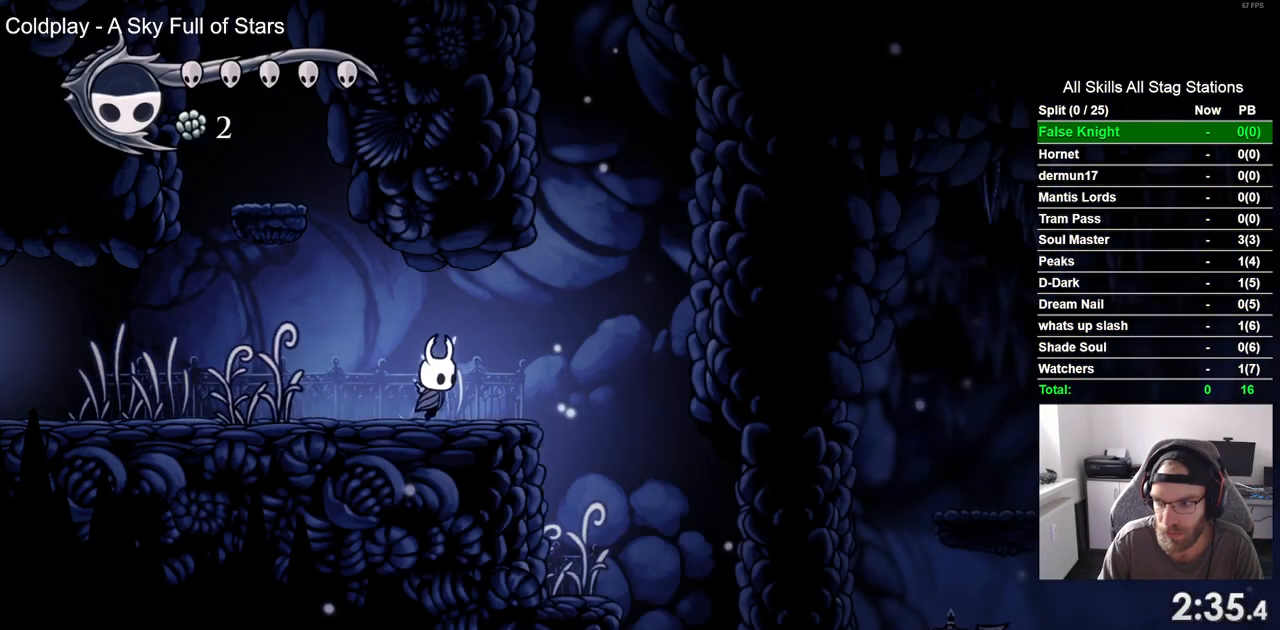
{"buttons": ["DPAD_RIGHT"], "left_stick": "center", "right_stick": "center", "events": []}
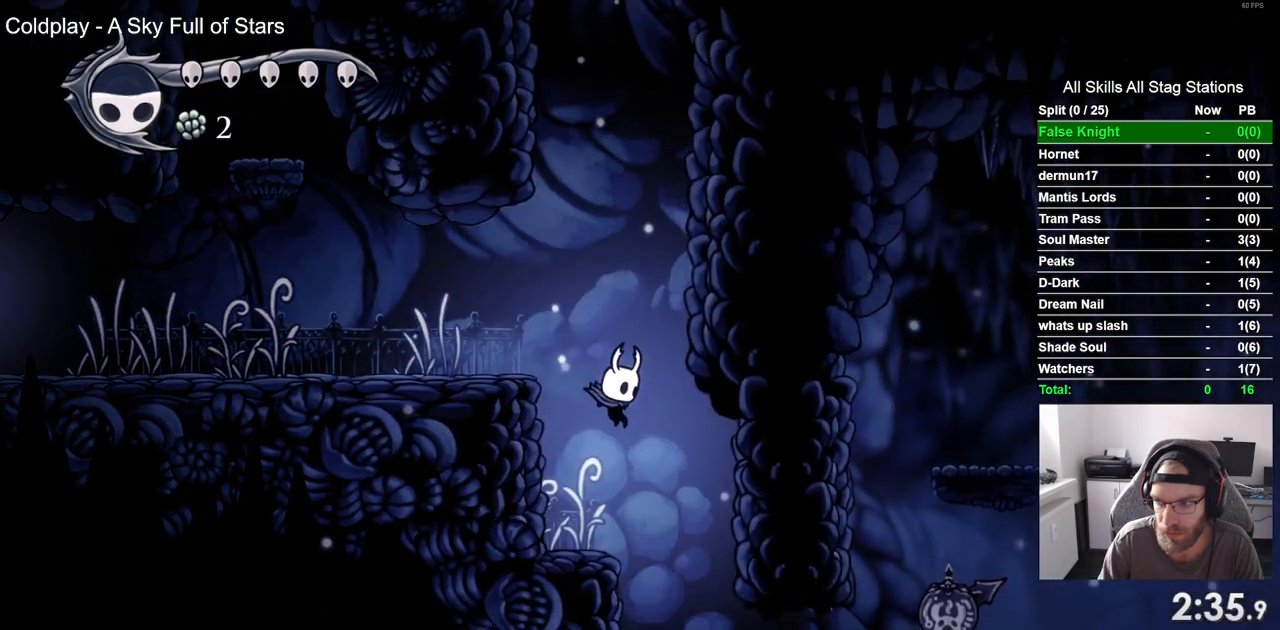
{"buttons": ["DPAD_RIGHT"], "left_stick": "center", "right_stick": "center", "events": []}
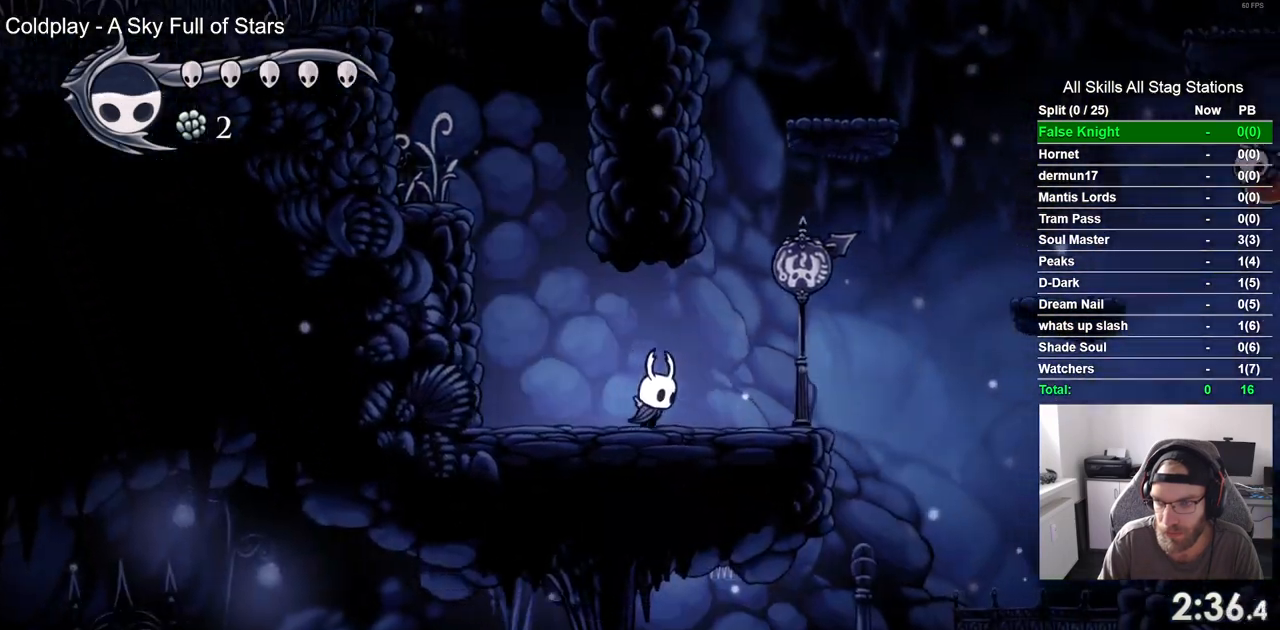
{"buttons": ["CROSS", "DPAD_RIGHT"], "left_stick": "center", "right_stick": "center", "events": [[267, "CROSS", "down"]]}
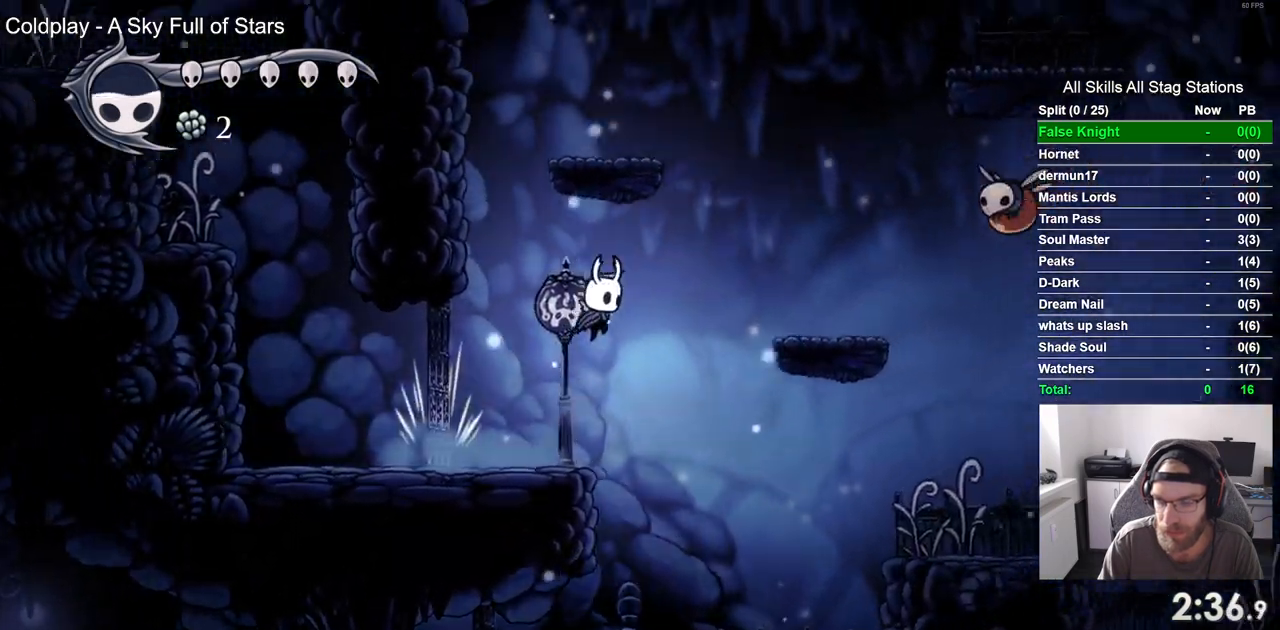
{"buttons": ["CROSS", "DPAD_RIGHT"], "left_stick": "center", "right_stick": "center", "events": []}
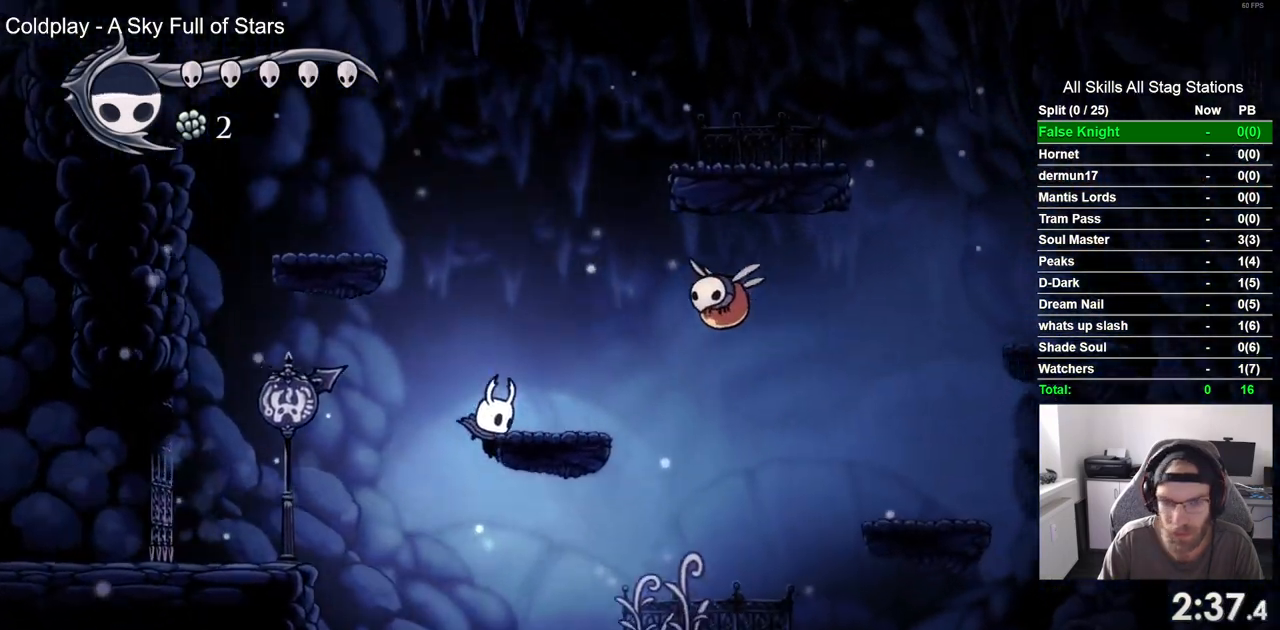
{"buttons": ["CROSS", "DPAD_RIGHT"], "left_stick": "center", "right_stick": "center", "events": []}
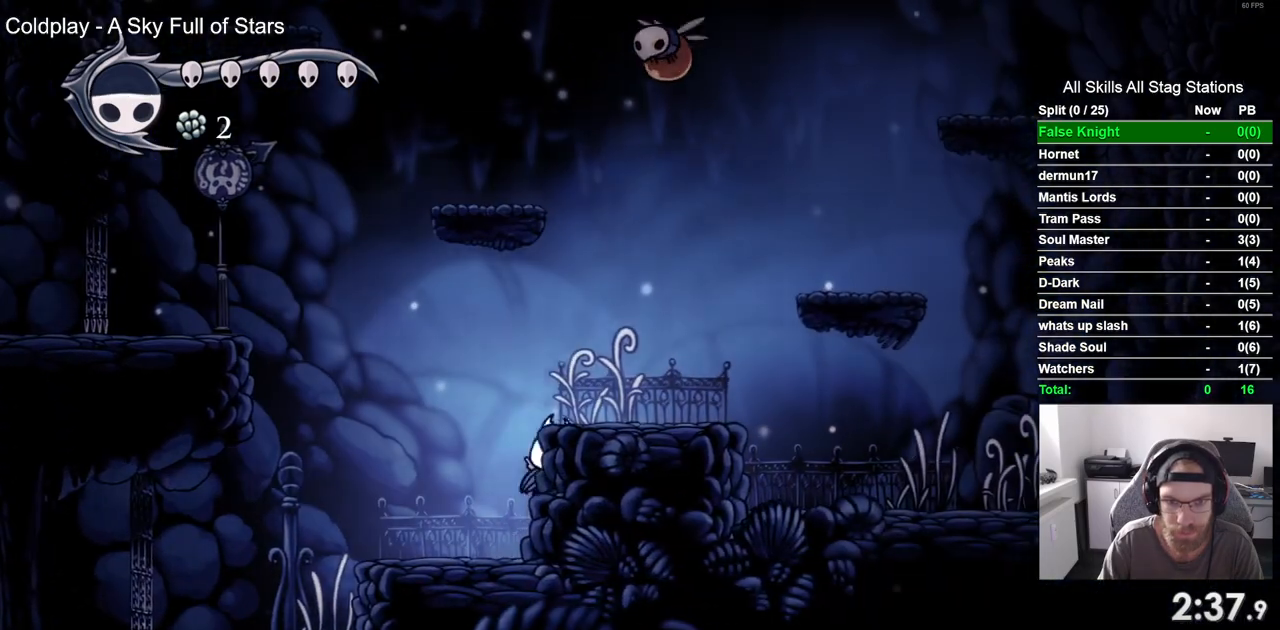
{"buttons": ["CROSS", "SQUARE", "DPAD_UP"], "left_stick": "center", "right_stick": "center", "events": [[283, "DPAD_UP", "down"], [333, "SQUARE", "down"], [433, "DPAD_RIGHT", "up"]]}
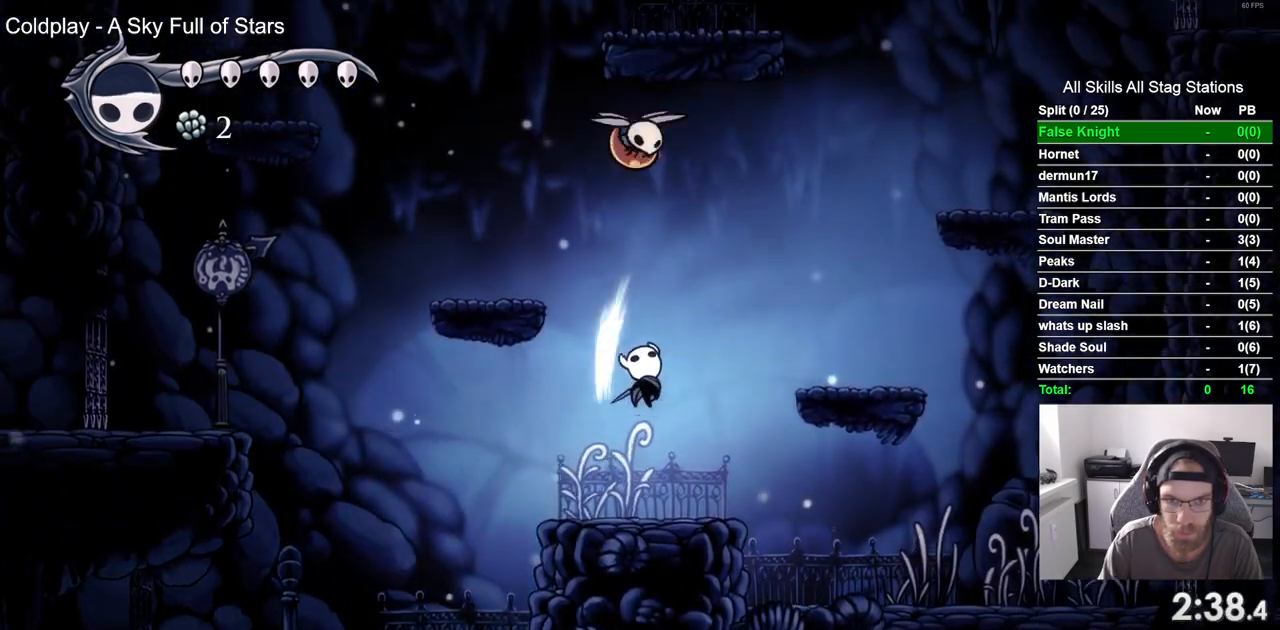
{"buttons": ["CROSS", "DPAD_UP", "DPAD_LEFT"], "left_stick": "center", "right_stick": "center"}
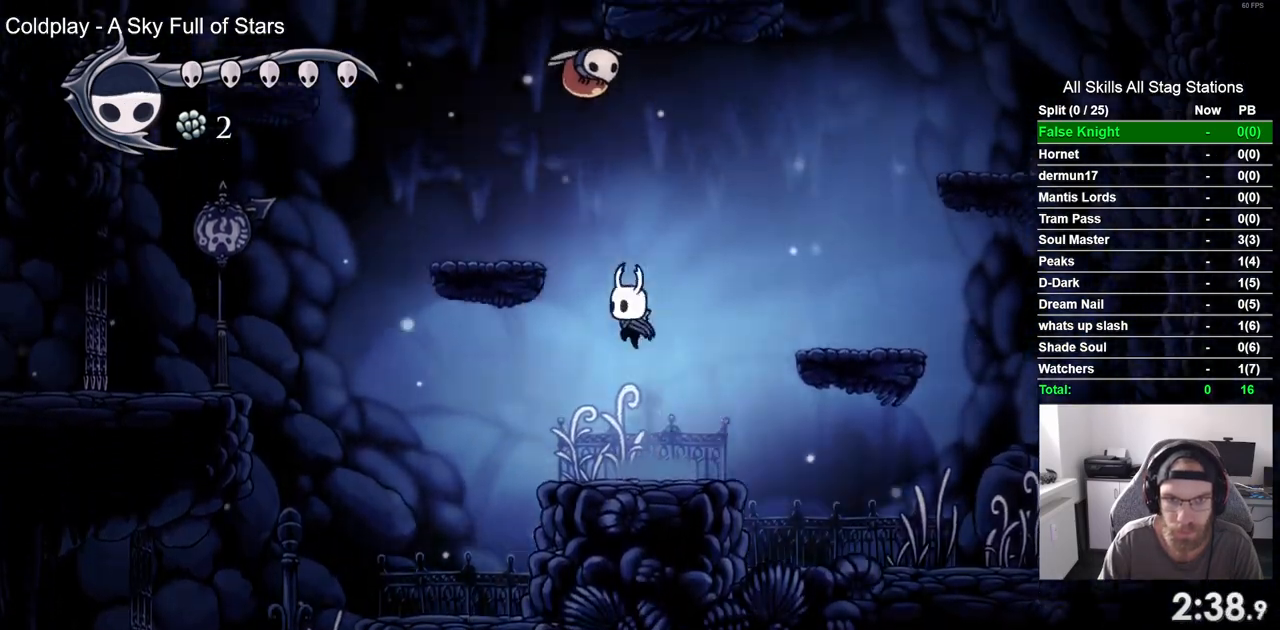
{"buttons": ["CROSS", "DPAD_UP", "DPAD_RIGHT"], "left_stick": "center", "right_stick": "center", "events": [[183, "SQUARE", "down"], [300, "DPAD_LEFT", "up"], [350, "SQUARE", "up"], [383, "DPAD_RIGHT", "down"], [400, "CROSS", "up"], [500, "CROSS", "down"]]}
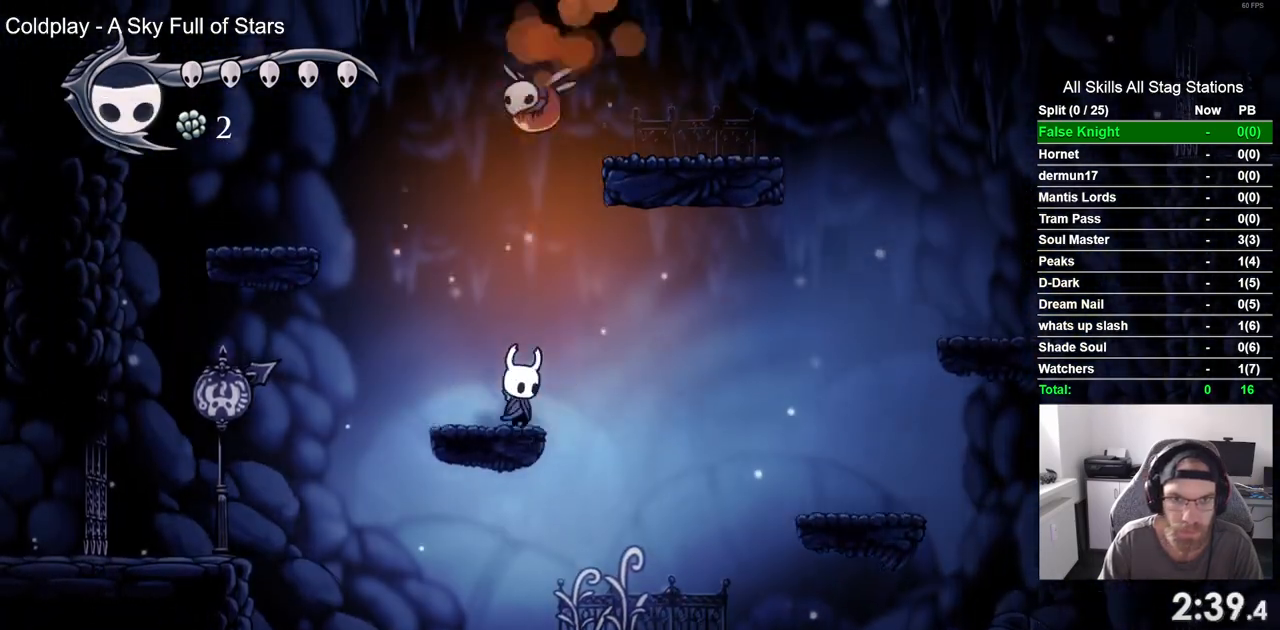
{"buttons": [], "left_stick": "center", "right_stick": "center", "events": [[50, "DPAD_RIGHT", "up"], [200, "SQUARE", "down"], [250, "DPAD_LEFT", "down"], [383, "SQUARE", "up"], [417, "CROSS", "up"], [500, "DPAD_LEFT", "up"], [500, "DPAD_UP", "up"]]}
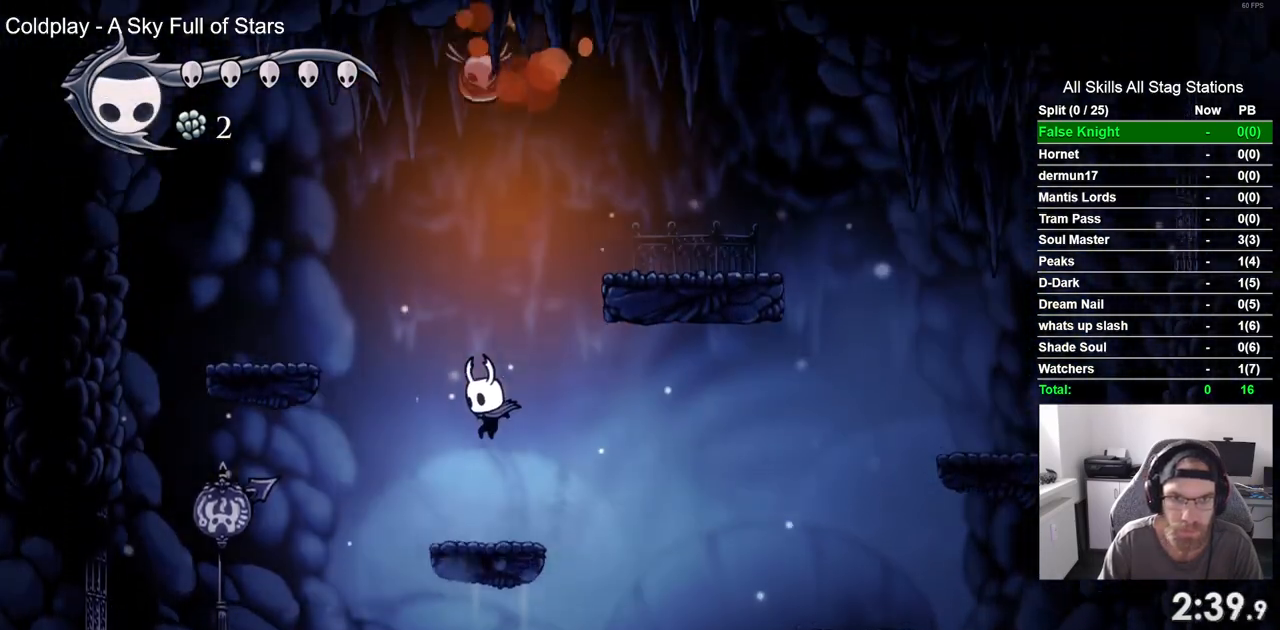
{"buttons": ["CROSS", "DPAD_UP", "DPAD_LEFT"], "left_stick": "center", "right_stick": "center", "events": [[150, "DPAD_LEFT", "down"], [183, "CROSS", "down"], [200, "DPAD_UP", "down"]]}
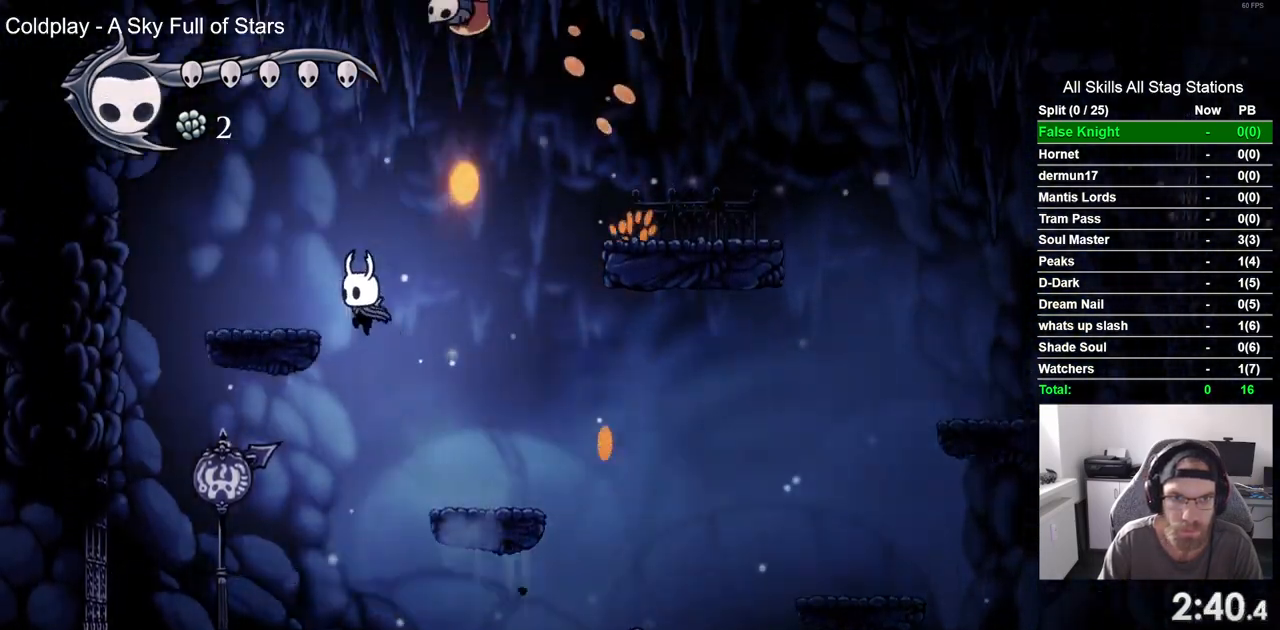
{"buttons": ["CROSS", "DPAD_RIGHT"], "left_stick": "center", "right_stick": "center", "events": [[67, "CROSS", "up"], [167, "DPAD_LEFT", "up"], [183, "DPAD_UP", "up"], [217, "DPAD_RIGHT", "down"], [317, "CROSS", "down"]]}